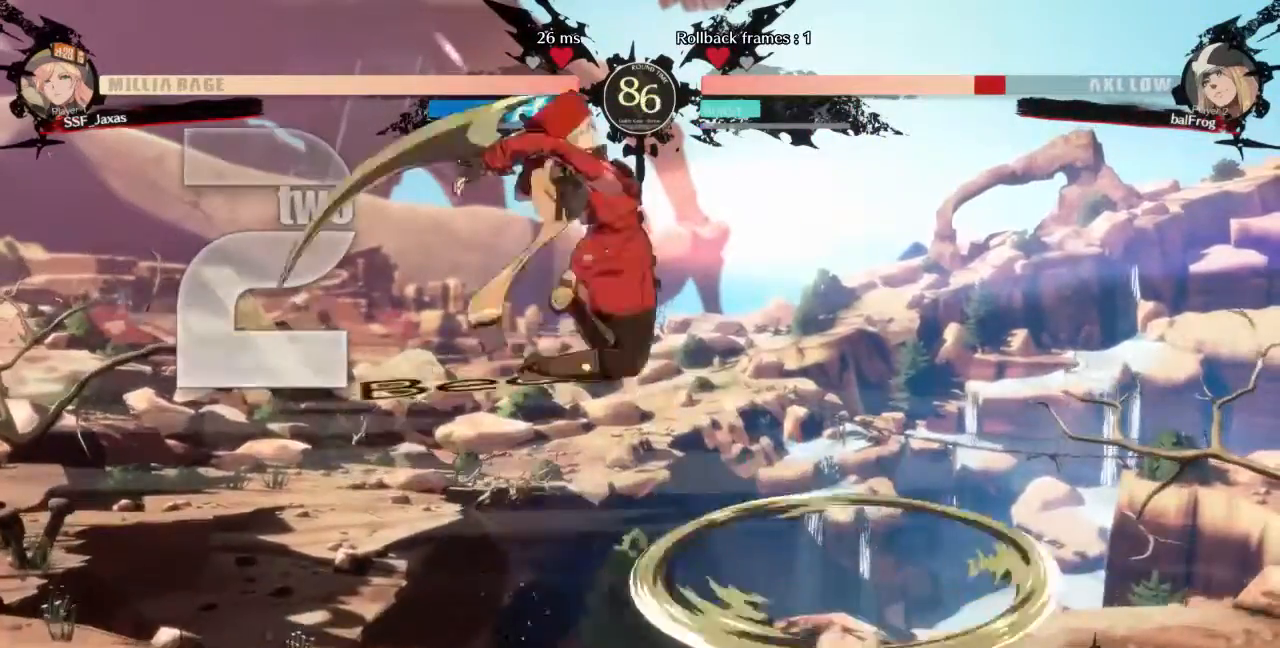
Gameplay with a controller (arcade stick); each line is a JSON object with the inputs held at the frame after it (dt_ms = milliseconds from this image to that frame). "events" lists button and stick changes between this image and that frame as [ms after this image, input, new state], when the widget could be followed in between. Not read: L3 R3 SELECT START other_buttons.
{"dt_ms": 480, "buttons": ["SQUARE", "DPAD_DOWN", "DPAD_LEFT"], "events": [[40, "DPAD_LEFT", "down"], [280, "DPAD_DOWN", "down"], [320, "SQUARE", "down"]]}
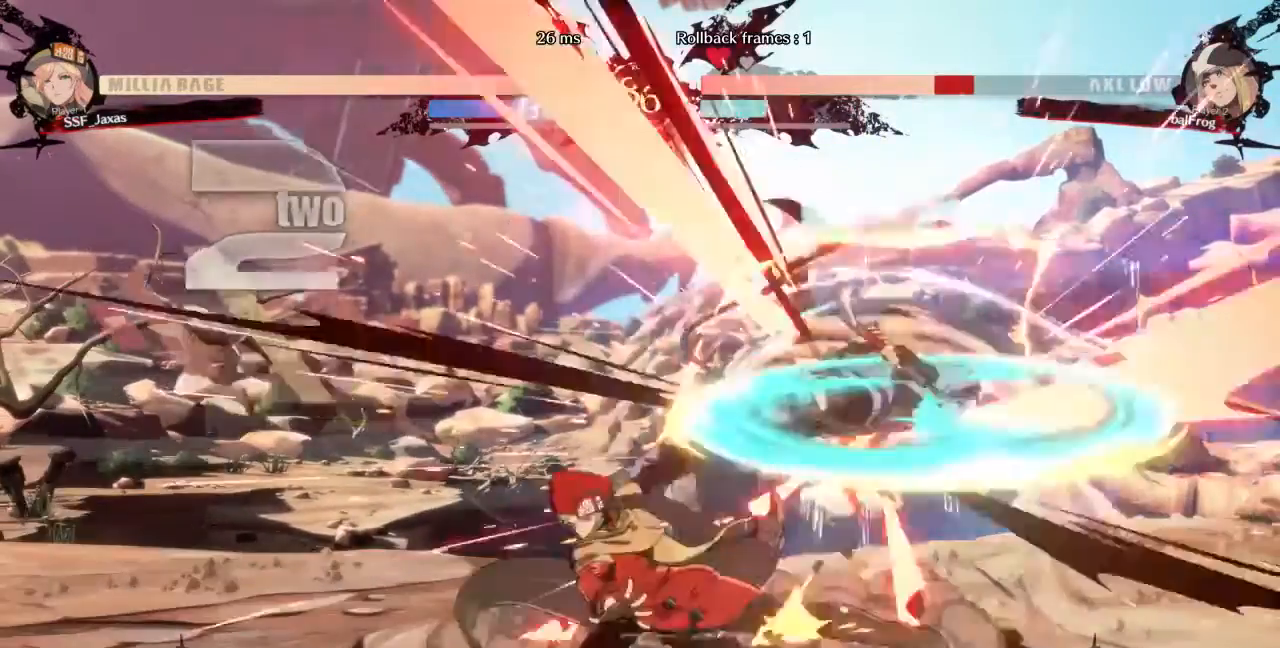
{"dt_ms": 520, "buttons": ["DPAD_RIGHT"]}
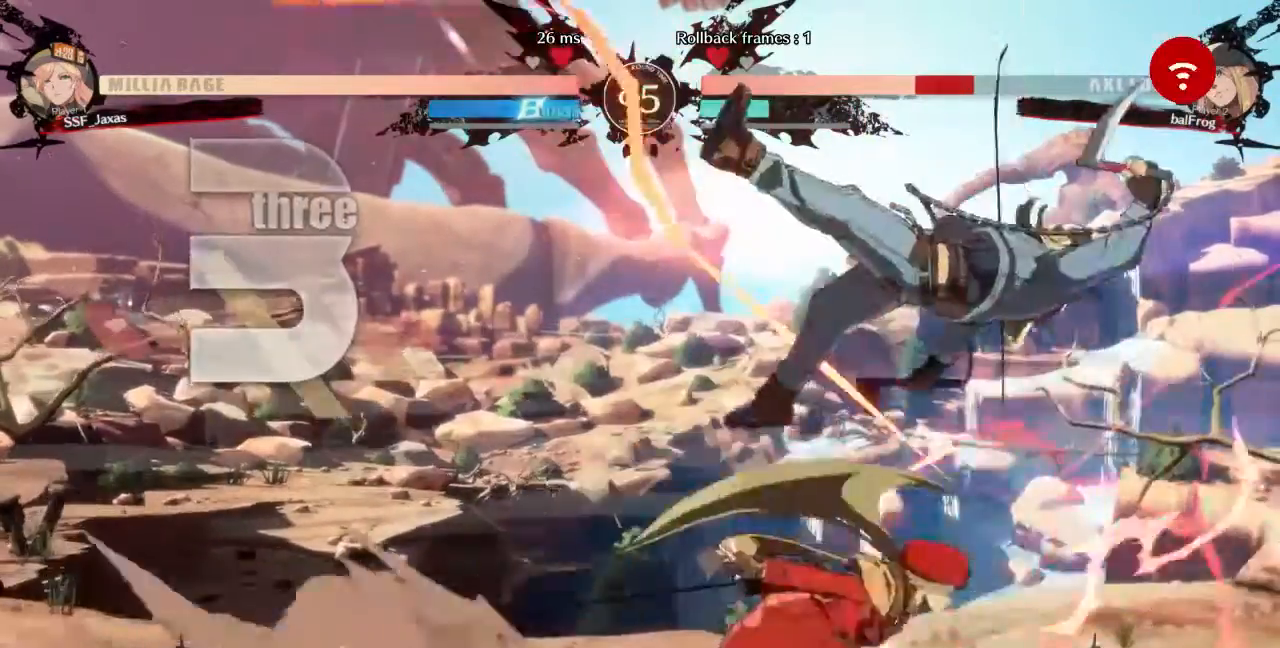
{"dt_ms": 480, "buttons": [], "events": [[40, "DPAD_RIGHT", "up"], [40, "TRIANGLE", "down"], [160, "TRIANGLE", "up"]]}
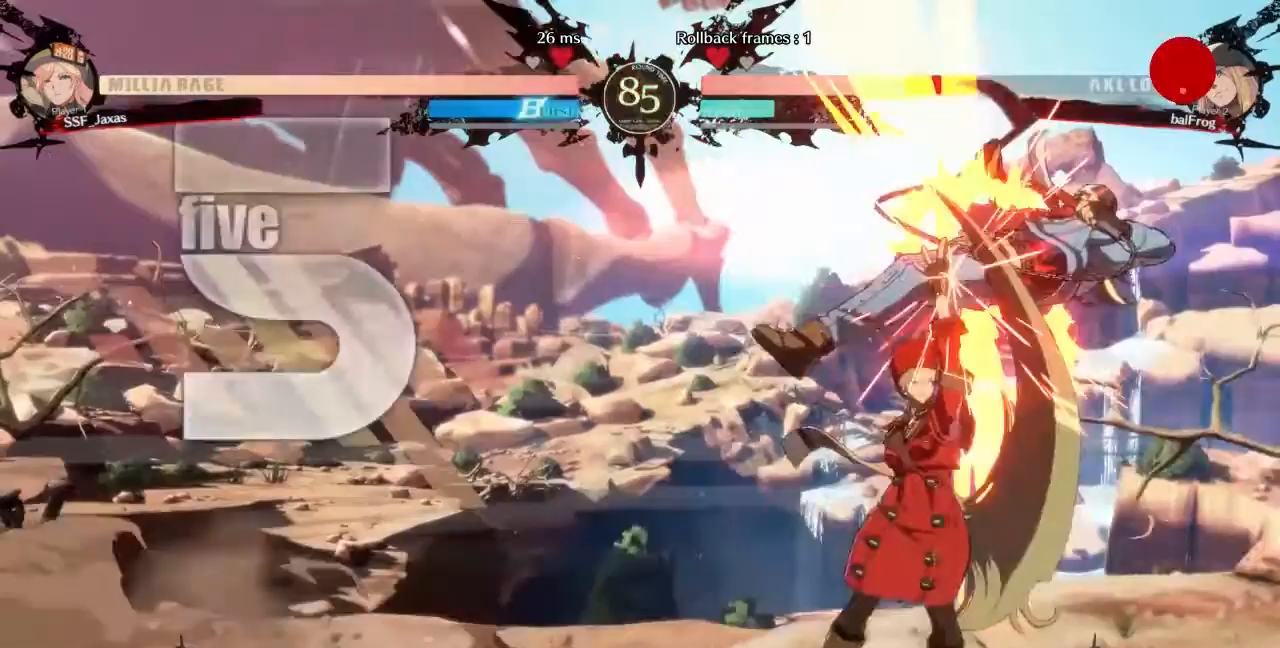
{"dt_ms": 520, "buttons": []}
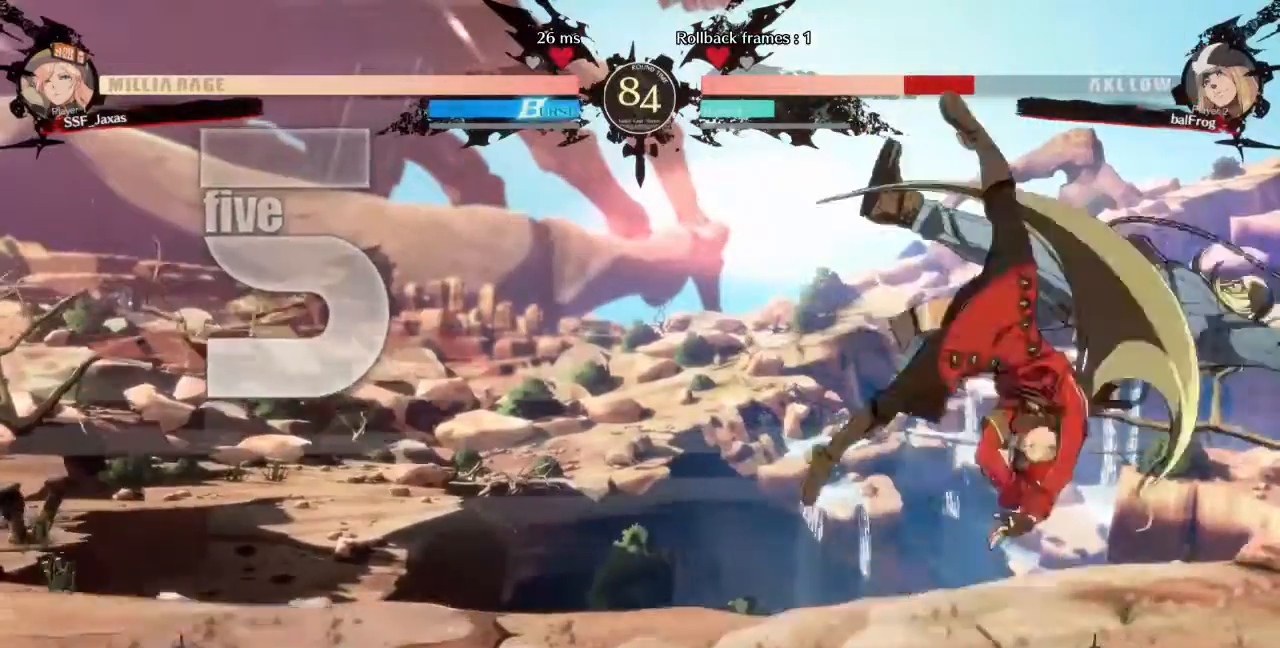
{"dt_ms": 1000, "buttons": []}
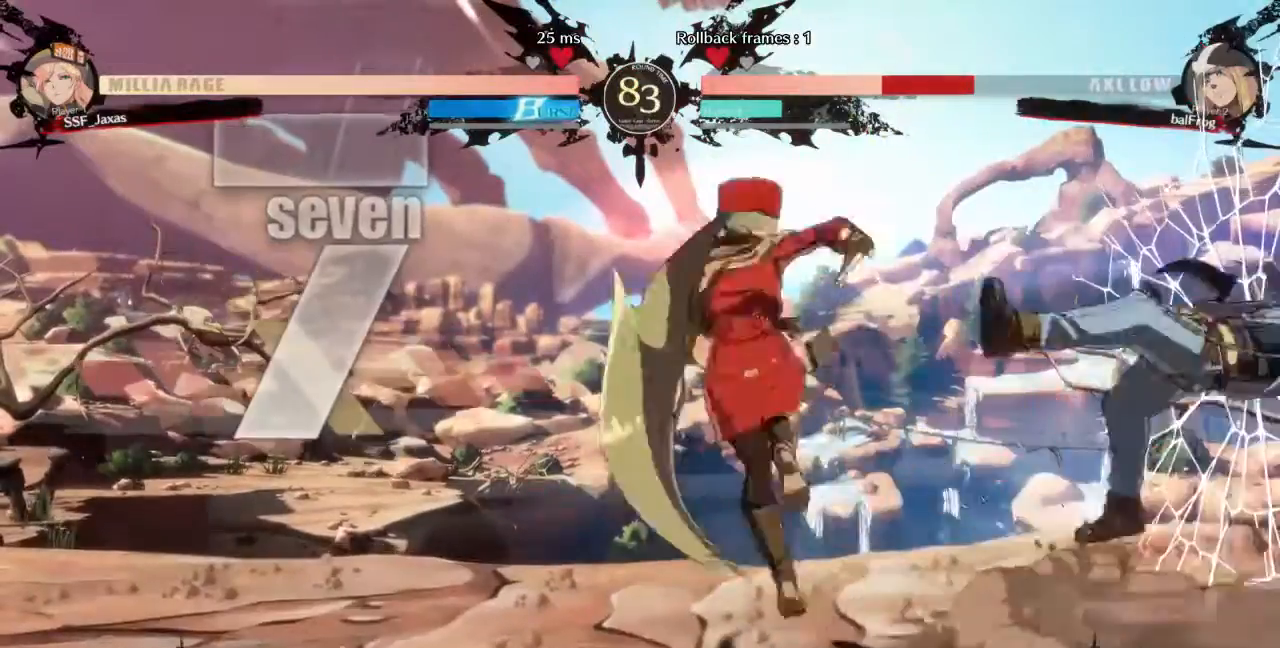
{"dt_ms": 480, "buttons": [], "events": []}
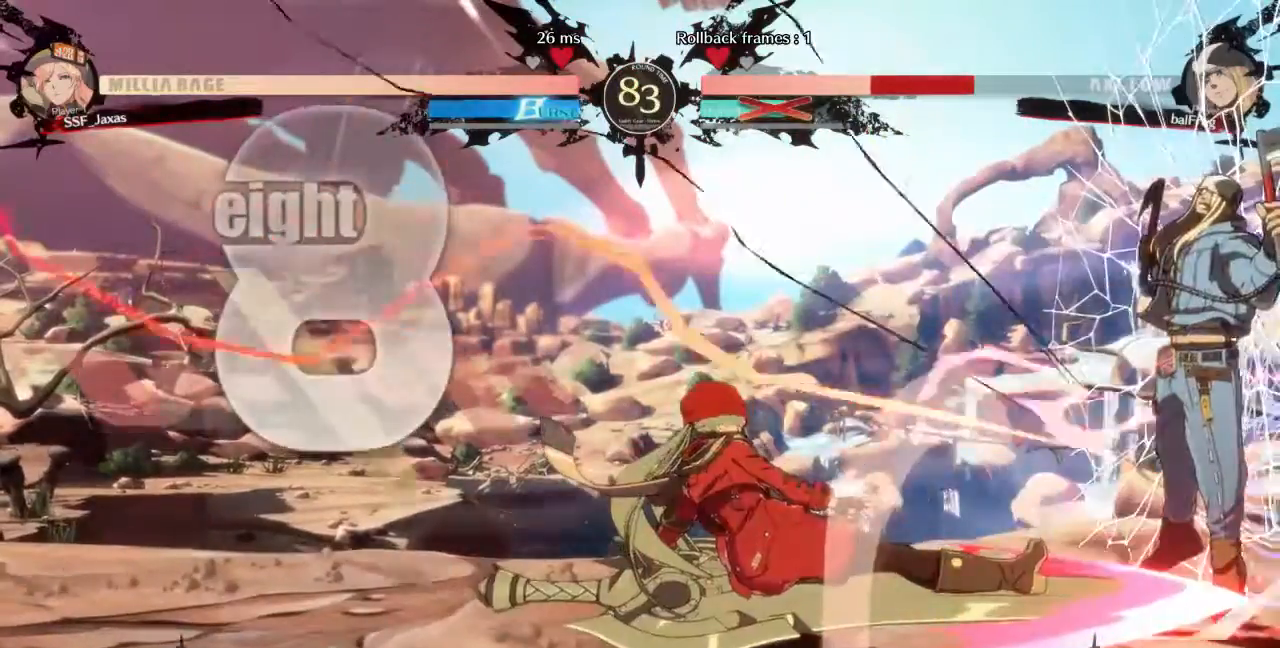
{"dt_ms": 1000, "buttons": []}
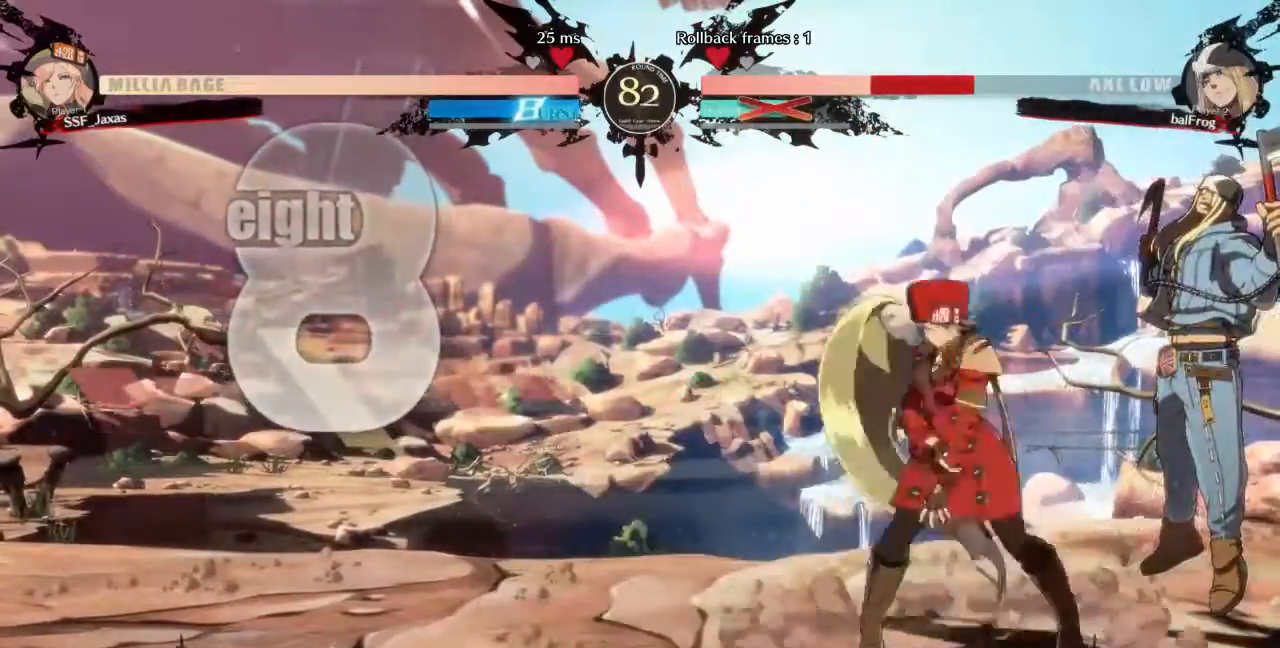
{"dt_ms": 520, "buttons": [], "events": [[240, "TRIANGLE", "down"], [320, "TRIANGLE", "up"]]}
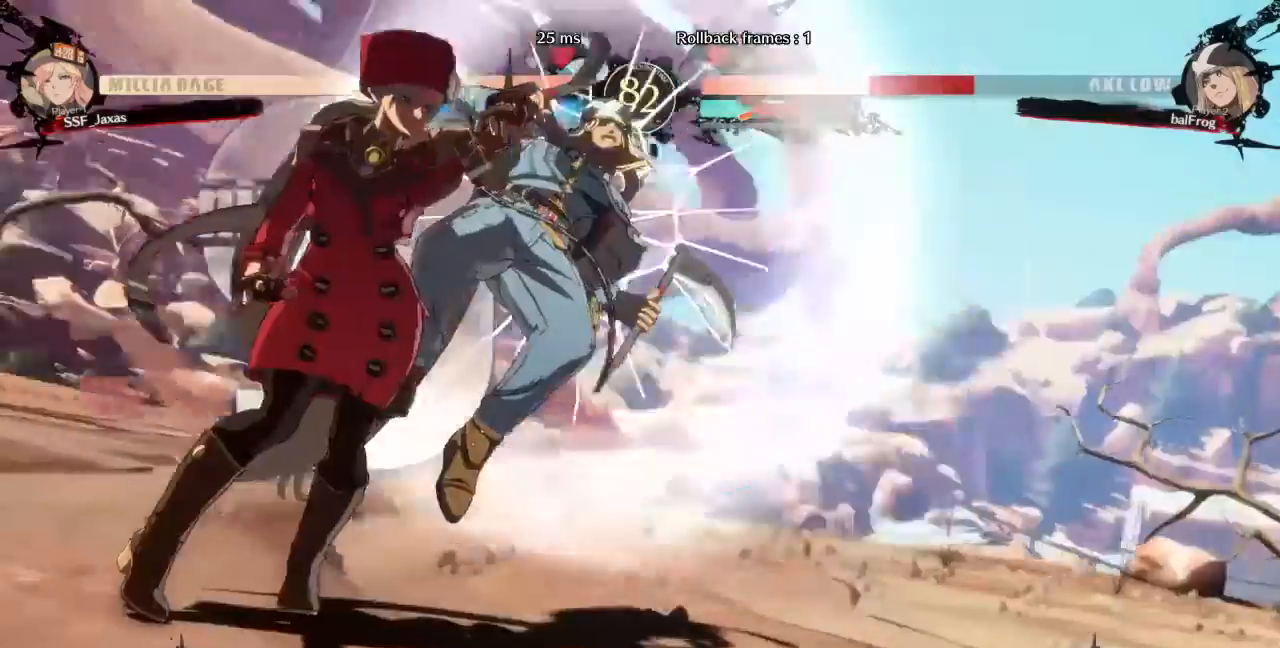
{"dt_ms": 480, "buttons": [], "events": []}
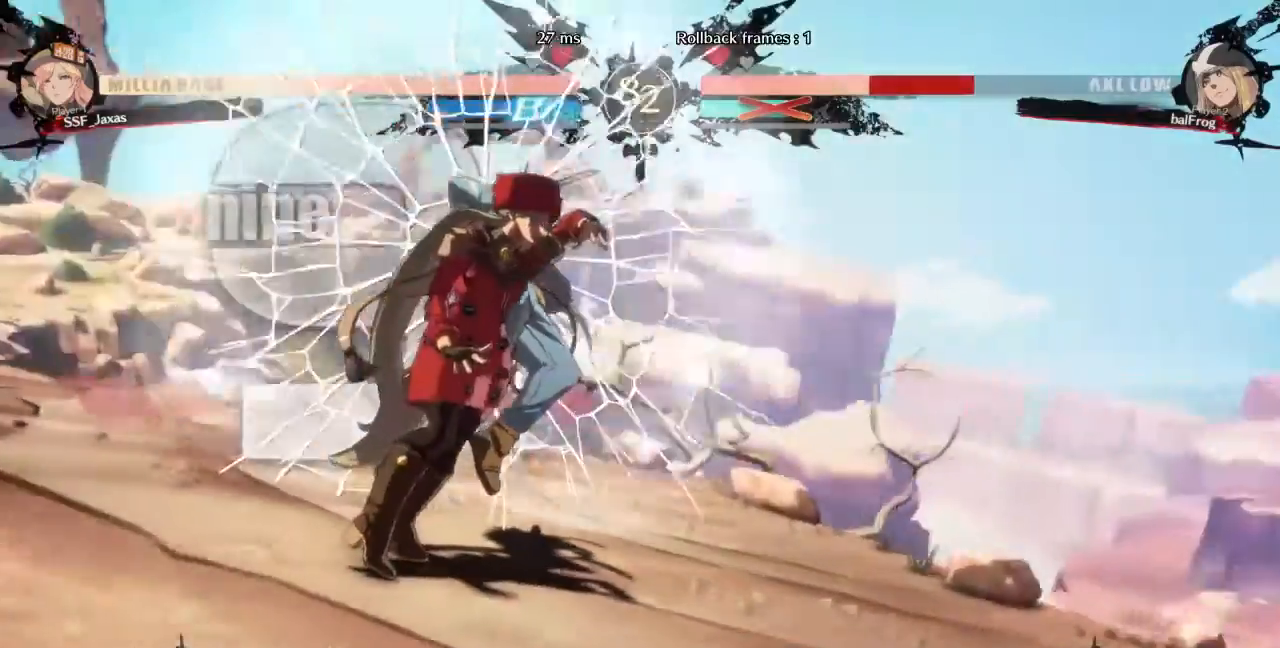
{"dt_ms": 520, "buttons": ["DPAD_DOWN"], "events": [[320, "DPAD_LEFT", "down"], [400, "DPAD_DOWN", "down"], [440, "DPAD_LEFT", "up"]]}
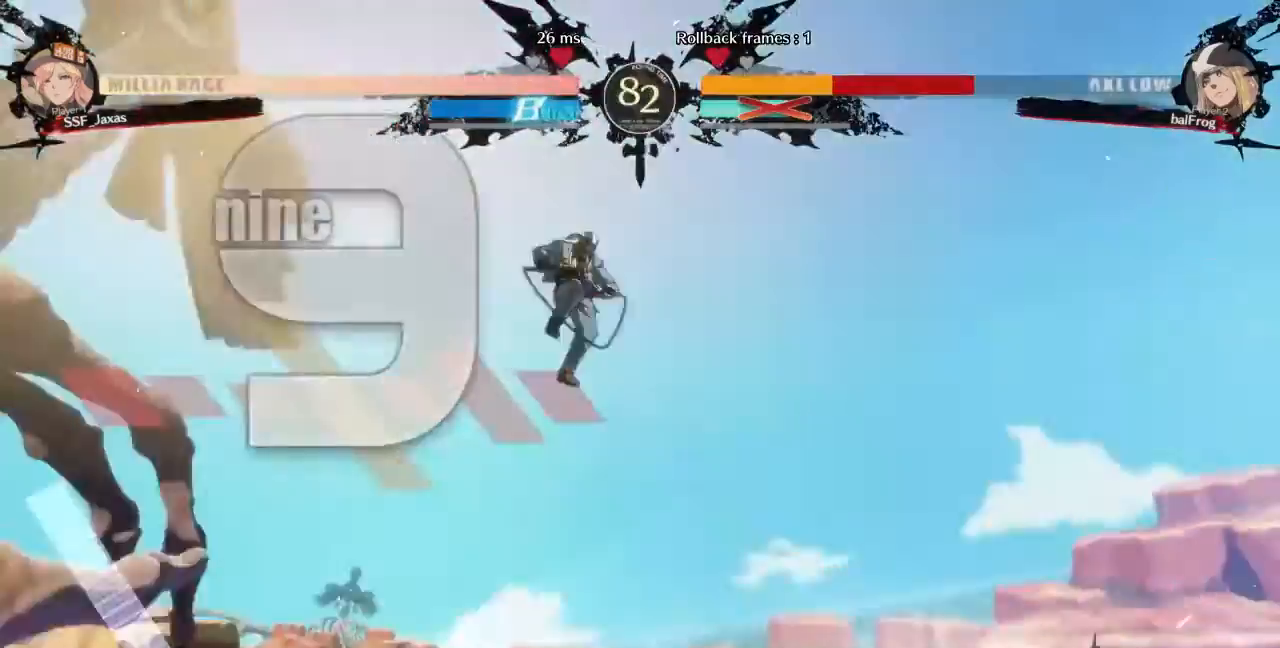
{"dt_ms": 1000, "buttons": []}
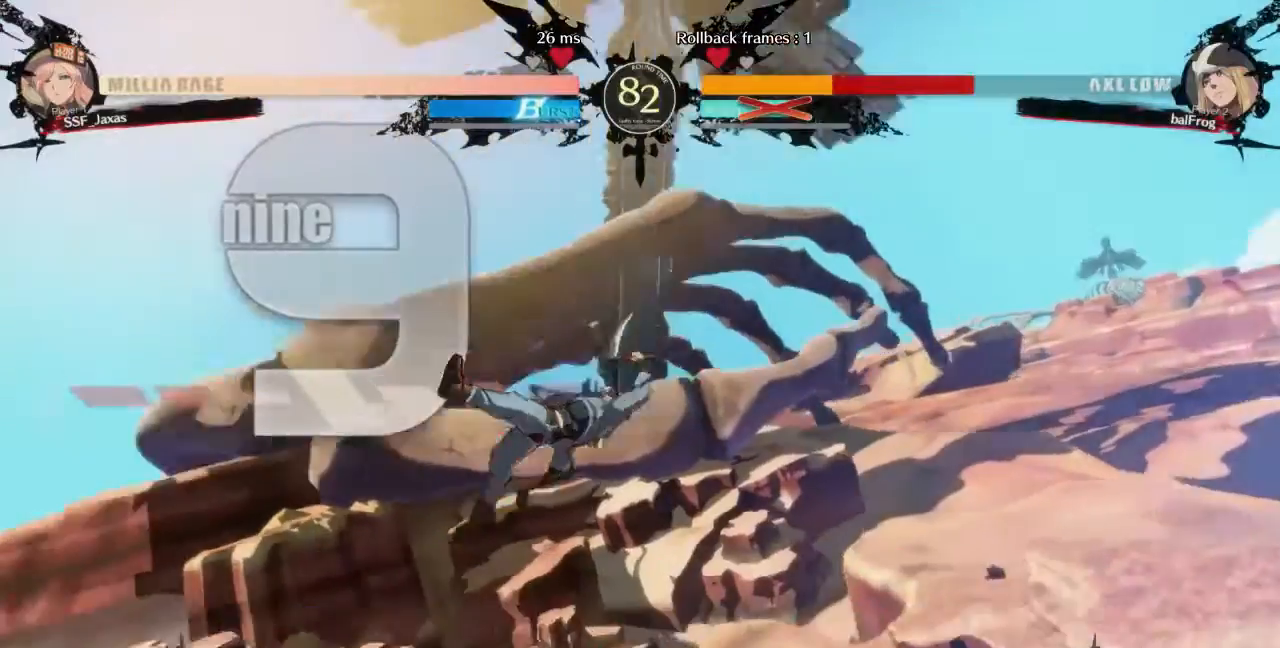
{"dt_ms": 480, "buttons": [], "events": [[120, "DPAD_LEFT", "down"], [120, "DPAD_UP", "down"], [400, "DPAD_UP", "up"], [480, "DPAD_LEFT", "up"]]}
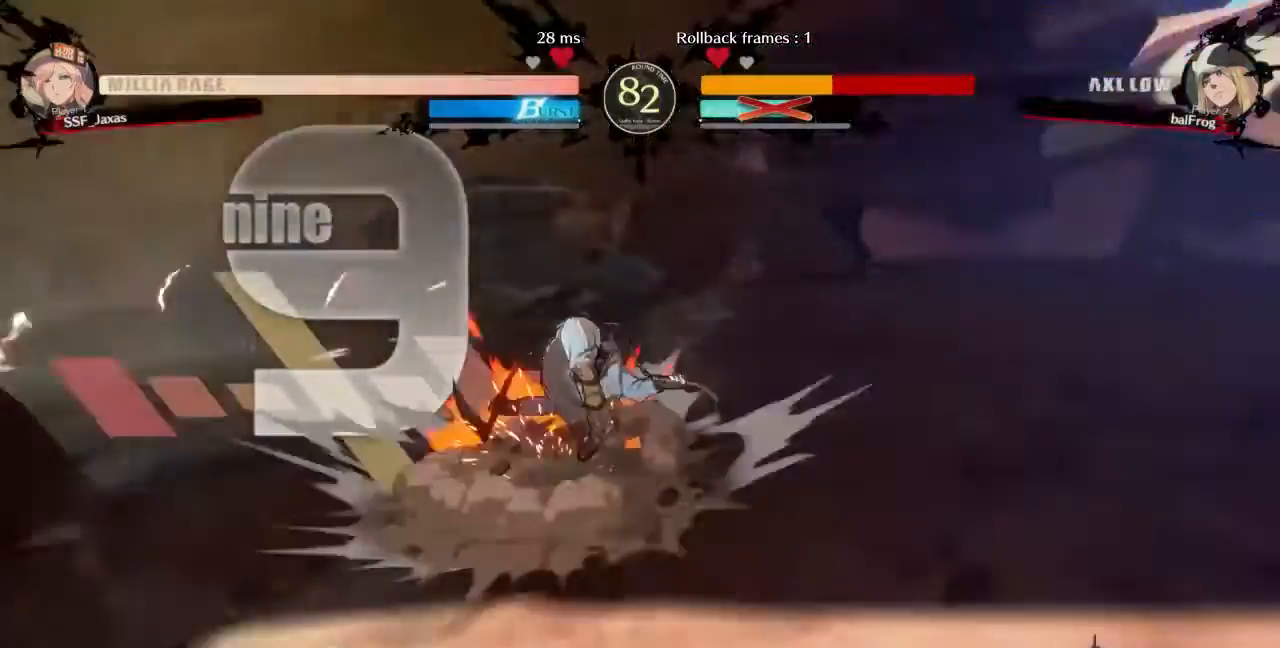
{"dt_ms": 520, "buttons": ["DPAD_RIGHT"], "events": [[40, "DPAD_RIGHT", "down"], [200, "DPAD_RIGHT", "up"], [240, "DPAD_LEFT", "down"], [280, "DPAD_DOWN", "down"], [320, "DPAD_LEFT", "up"], [400, "DPAD_DOWN", "up"], [400, "DPAD_RIGHT", "down"]]}
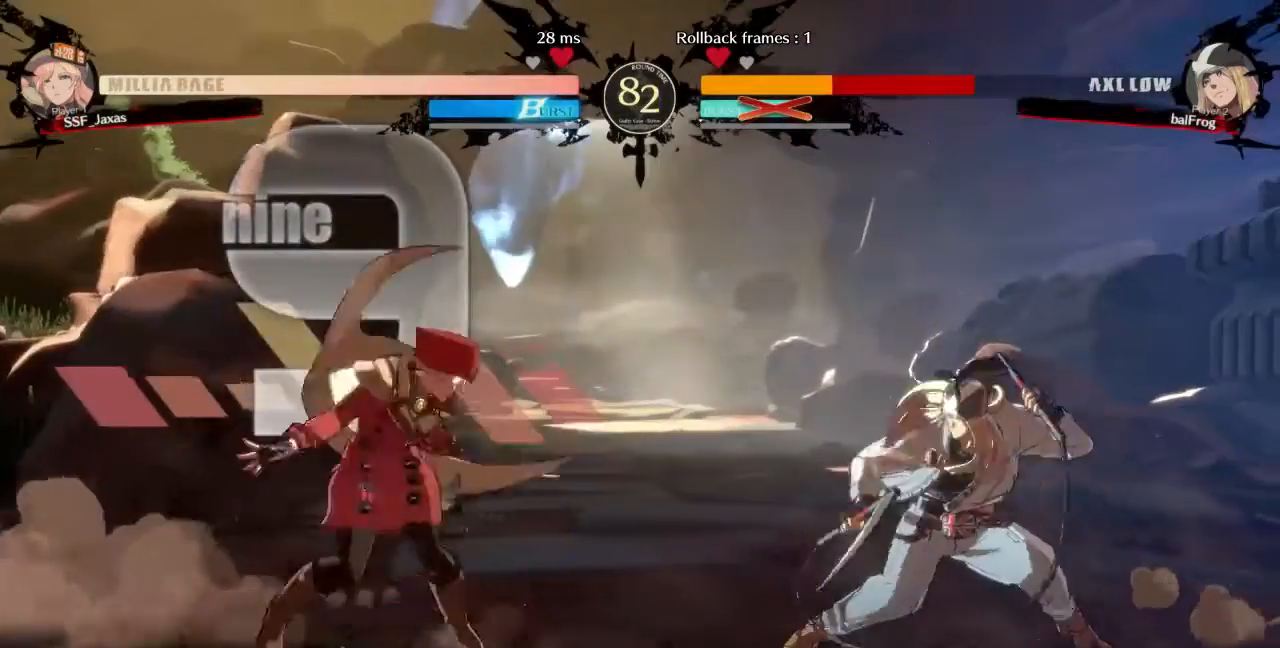
{"dt_ms": 480, "buttons": ["DPAD_UP"], "events": [[40, "DPAD_DOWN", "down"], [40, "DPAD_LEFT", "down"], [40, "DPAD_RIGHT", "up"], [160, "DPAD_LEFT", "up"], [240, "DPAD_RIGHT", "down"], [280, "DPAD_DOWN", "up"], [440, "DPAD_UP", "down"], [480, "DPAD_RIGHT", "up"]]}
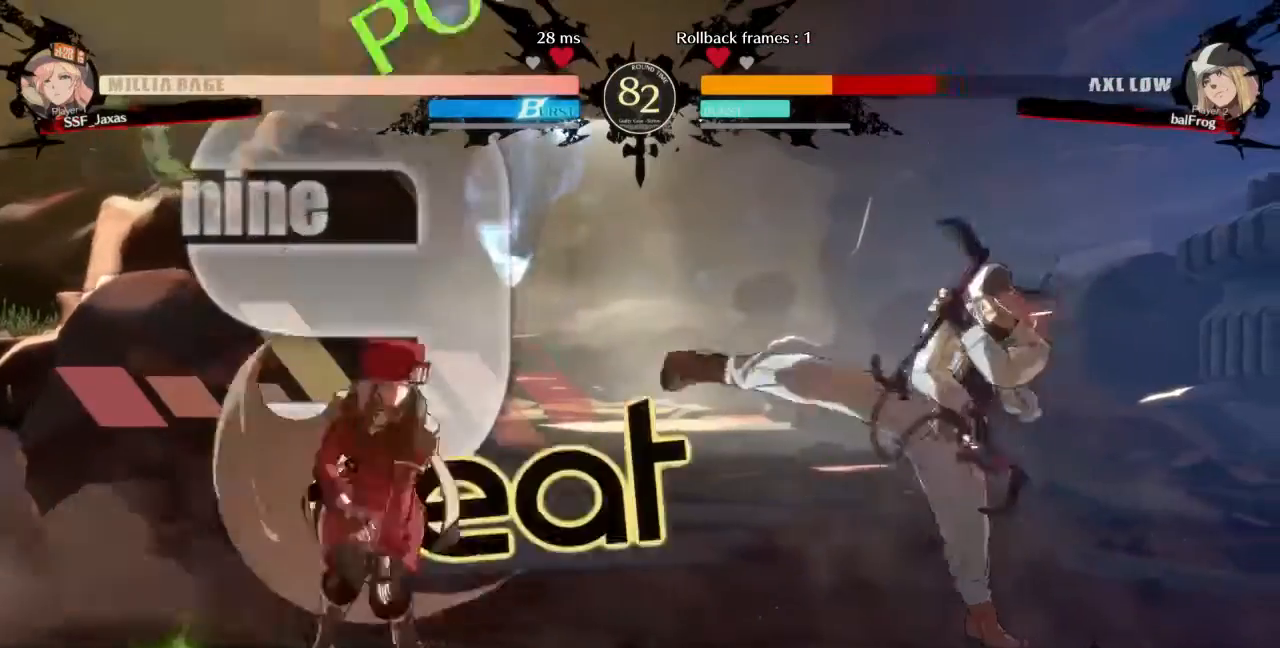
{"dt_ms": 520, "buttons": ["L1", "DPAD_LEFT"], "events": [[40, "DPAD_LEFT", "down"], [80, "DPAD_UP", "up"], [480, "L1", "down"]]}
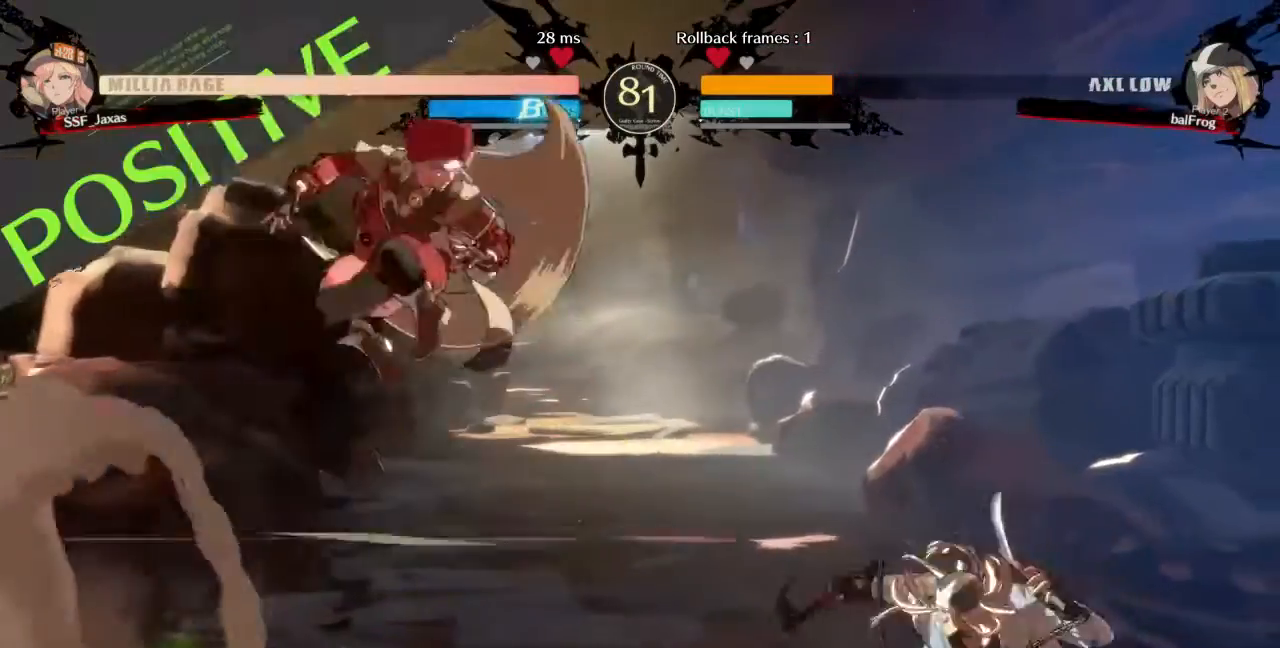
{"dt_ms": 1000, "buttons": ["DPAD_RIGHT"], "events": [[80, "L1", "up"], [400, "DPAD_LEFT", "up"], [560, "DPAD_RIGHT", "down"], [720, "DPAD_DOWN", "down"], [720, "DPAD_LEFT", "down"], [720, "DPAD_RIGHT", "up"], [720, "SQUARE", "down"], [720, "TRIANGLE", "down"], [800, "DPAD_DOWN", "up"], [800, "SQUARE", "up"], [800, "TRIANGLE", "up"], [920, "DPAD_LEFT", "up"], [920, "DPAD_RIGHT", "down"]]}
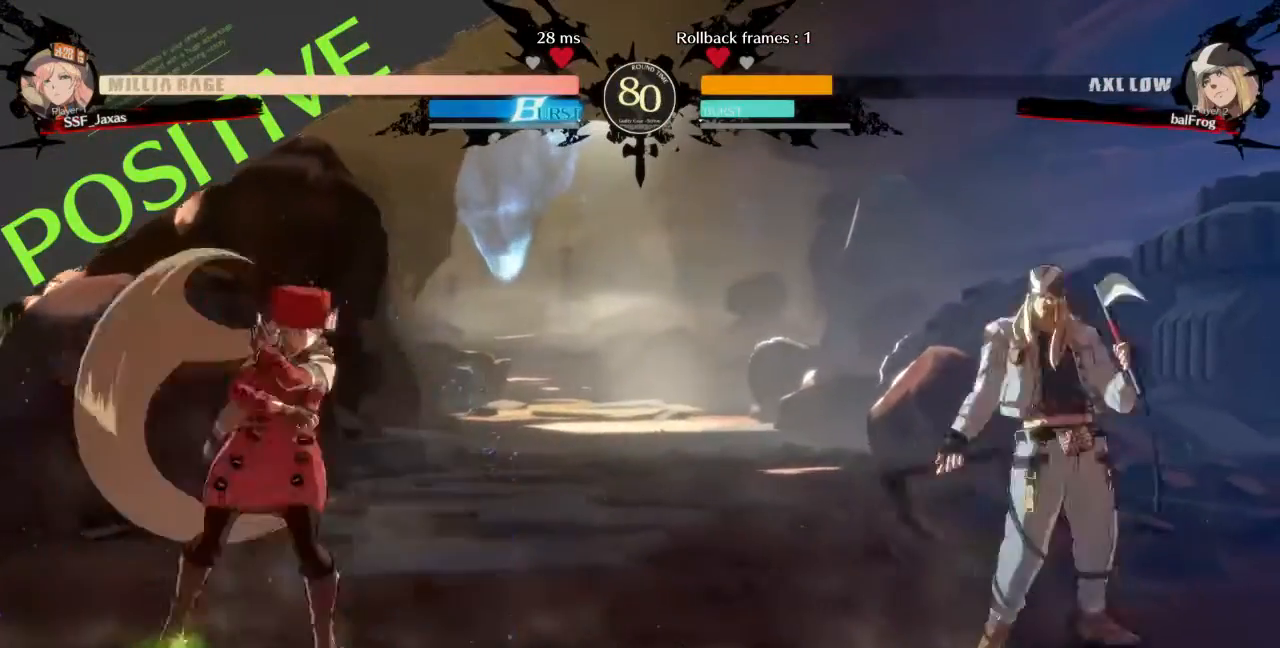
{"dt_ms": 480, "buttons": ["DPAD_LEFT"], "events": [[40, "DPAD_RIGHT", "up"], [120, "DPAD_LEFT", "down"], [240, "DPAD_DOWN", "down"], [480, "DPAD_DOWN", "up"]]}
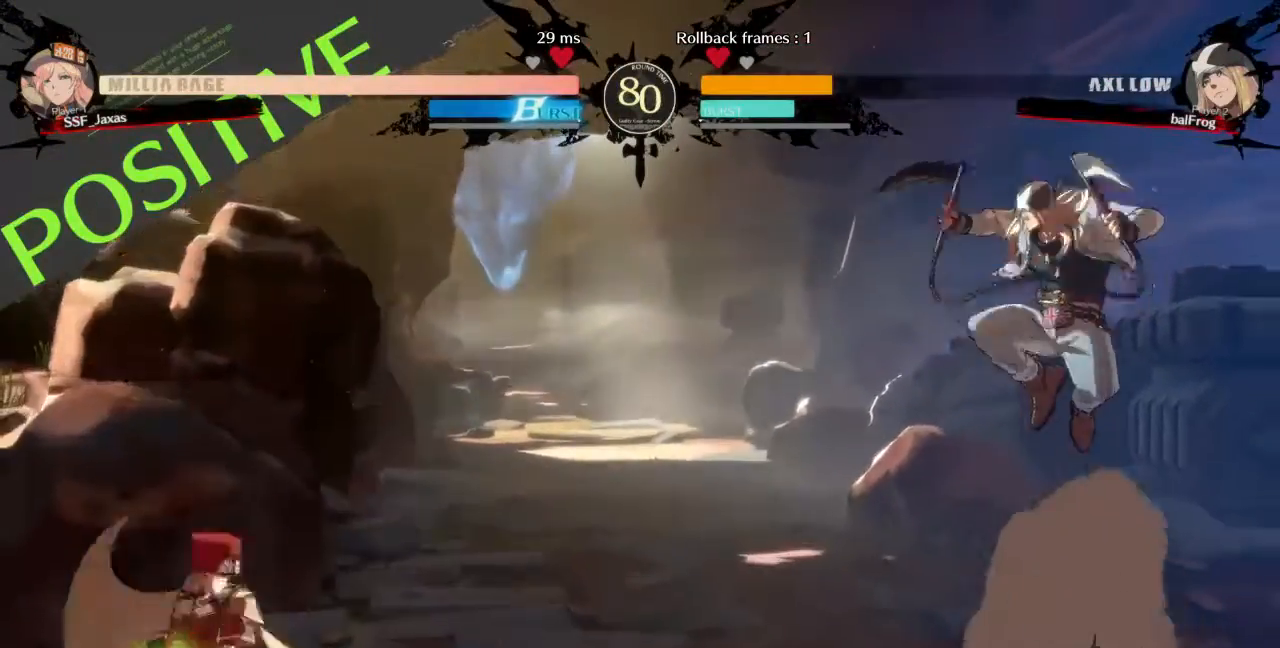
{"dt_ms": 520, "buttons": ["SQUARE", "TRIANGLE", "DPAD_DOWN", "DPAD_LEFT"], "events": [[40, "DPAD_LEFT", "up"], [160, "DPAD_RIGHT", "down"], [440, "DPAD_DOWN", "down"], [440, "DPAD_RIGHT", "up"], [480, "DPAD_LEFT", "down"], [480, "SQUARE", "down"], [480, "TRIANGLE", "down"]]}
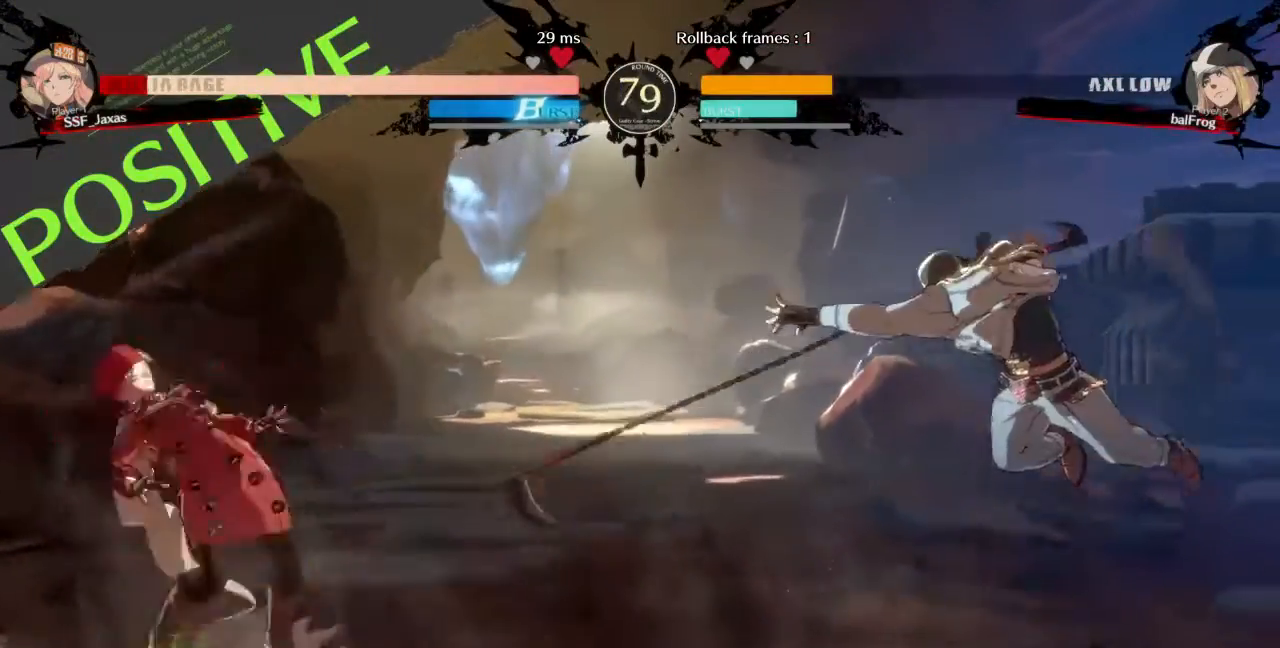
{"dt_ms": 480, "buttons": ["DPAD_LEFT"]}
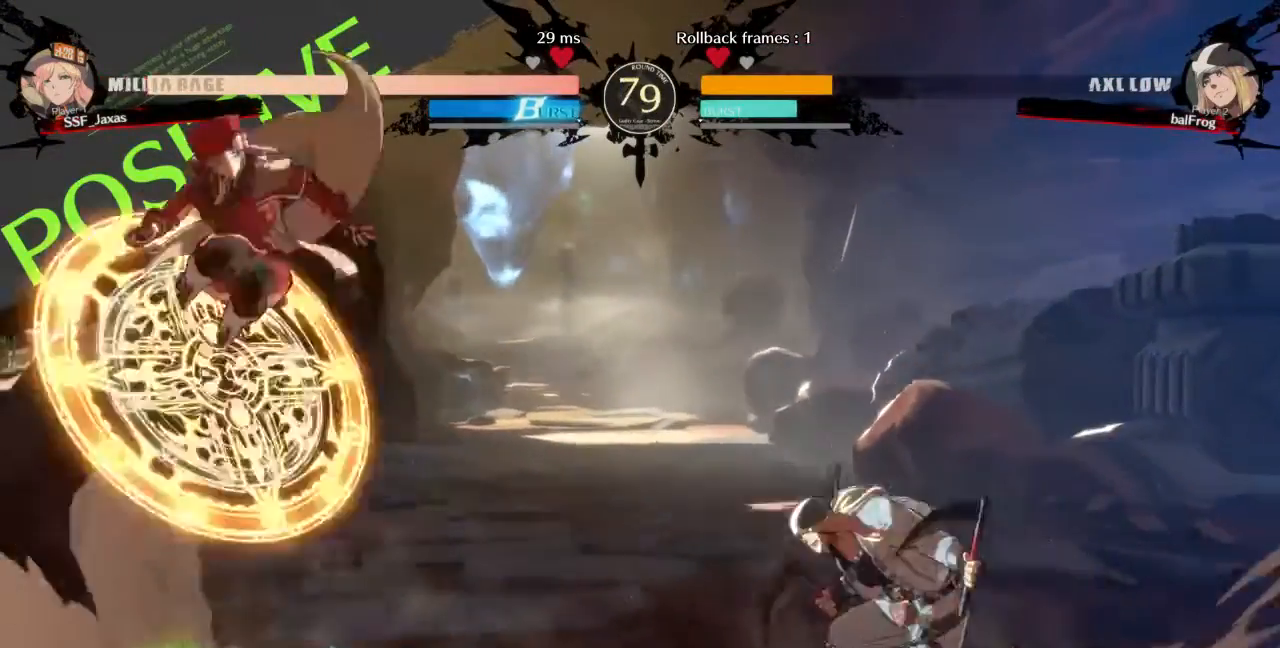
{"dt_ms": 1000, "buttons": ["DPAD_LEFT"]}
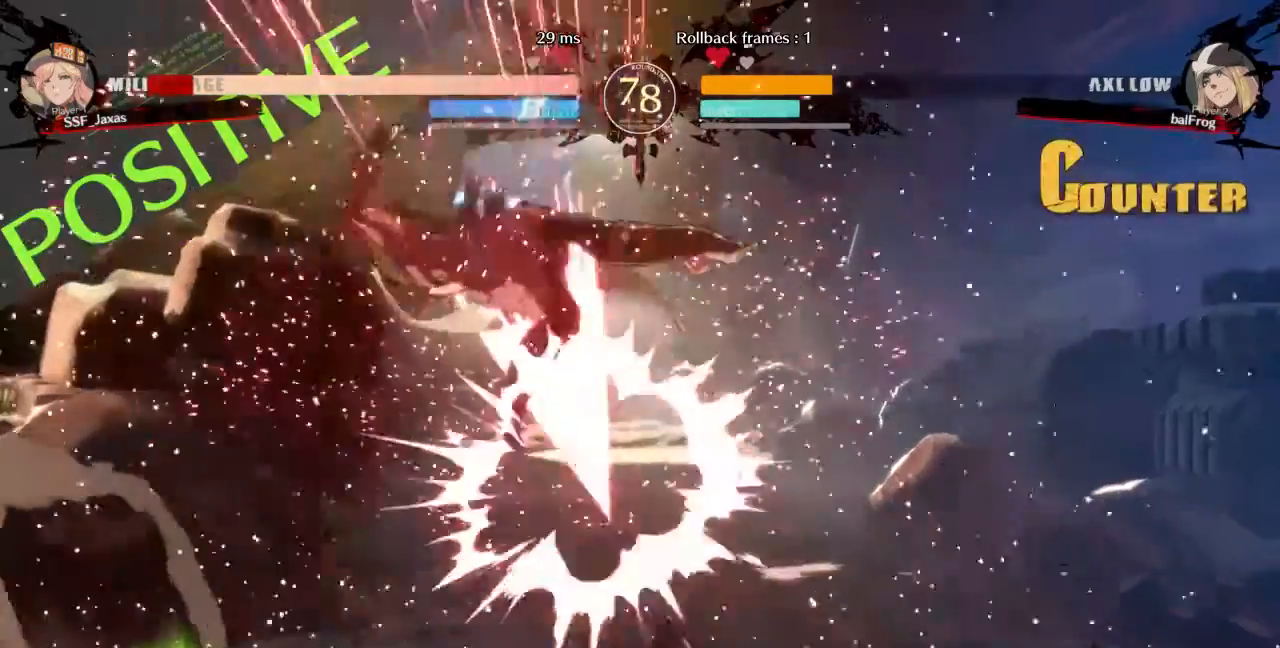
{"dt_ms": 520, "buttons": ["SQUARE", "DPAD_LEFT"], "events": [[40, "SQUARE", "down"]]}
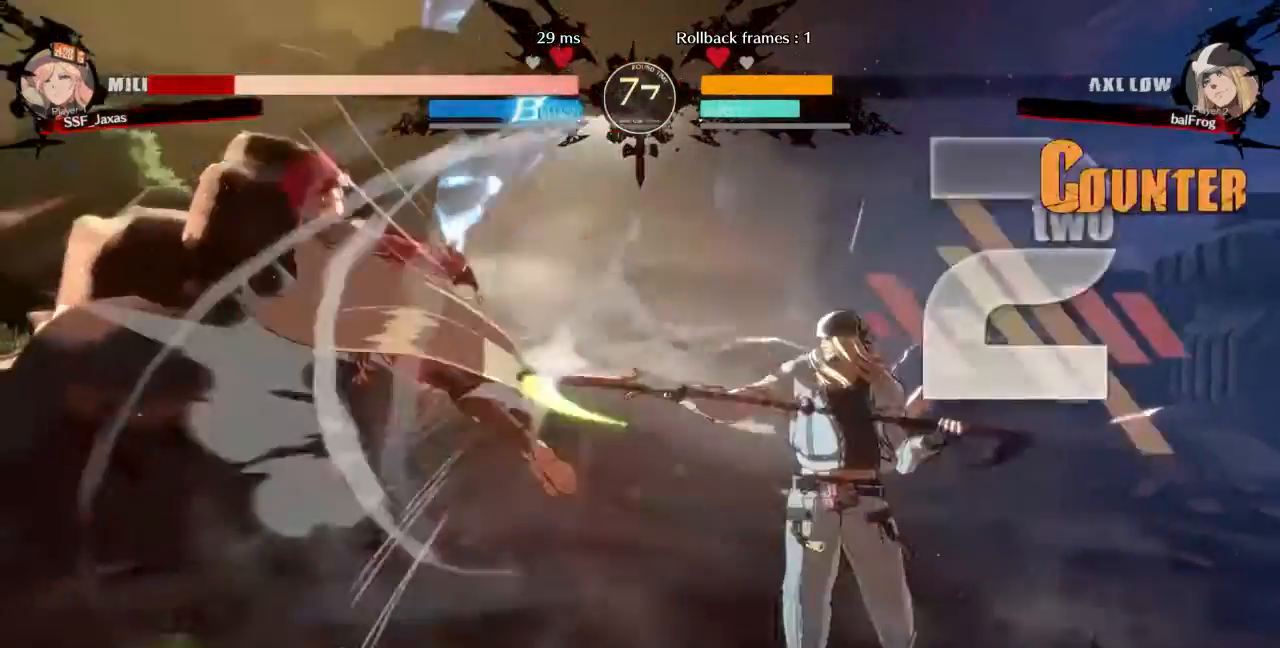
{"dt_ms": 480, "buttons": ["SQUARE", "DPAD_LEFT"], "events": []}
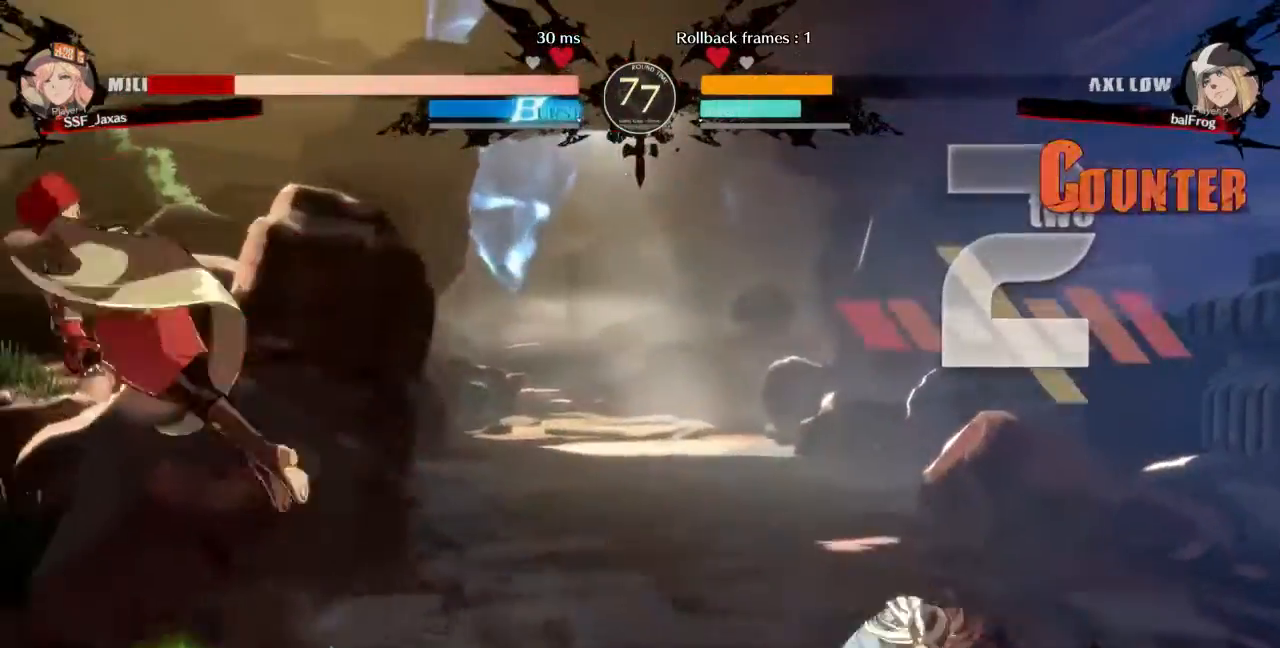
{"dt_ms": 520, "buttons": ["SQUARE", "DPAD_DOWN", "DPAD_LEFT"], "events": [[40, "DPAD_DOWN", "down"]]}